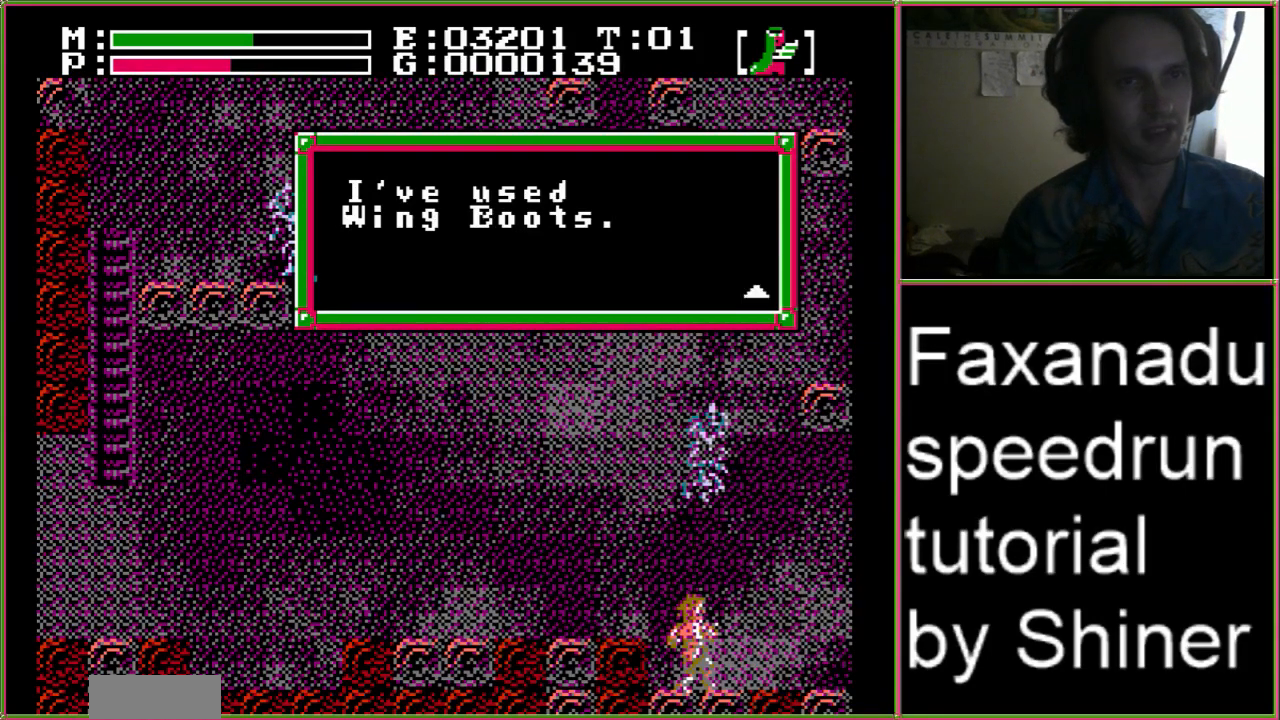
Gameplay with a controller (Nintendo layout); each line is a JSON object with the inputs held at the frame after it. "events" lists button and stick changes between this image and that frame as [ms after this image, input, new state], when the widget could be followed in between. Not read: L3 R3.
{"buttons": ["A"], "events": [[500, "A", "down"]]}
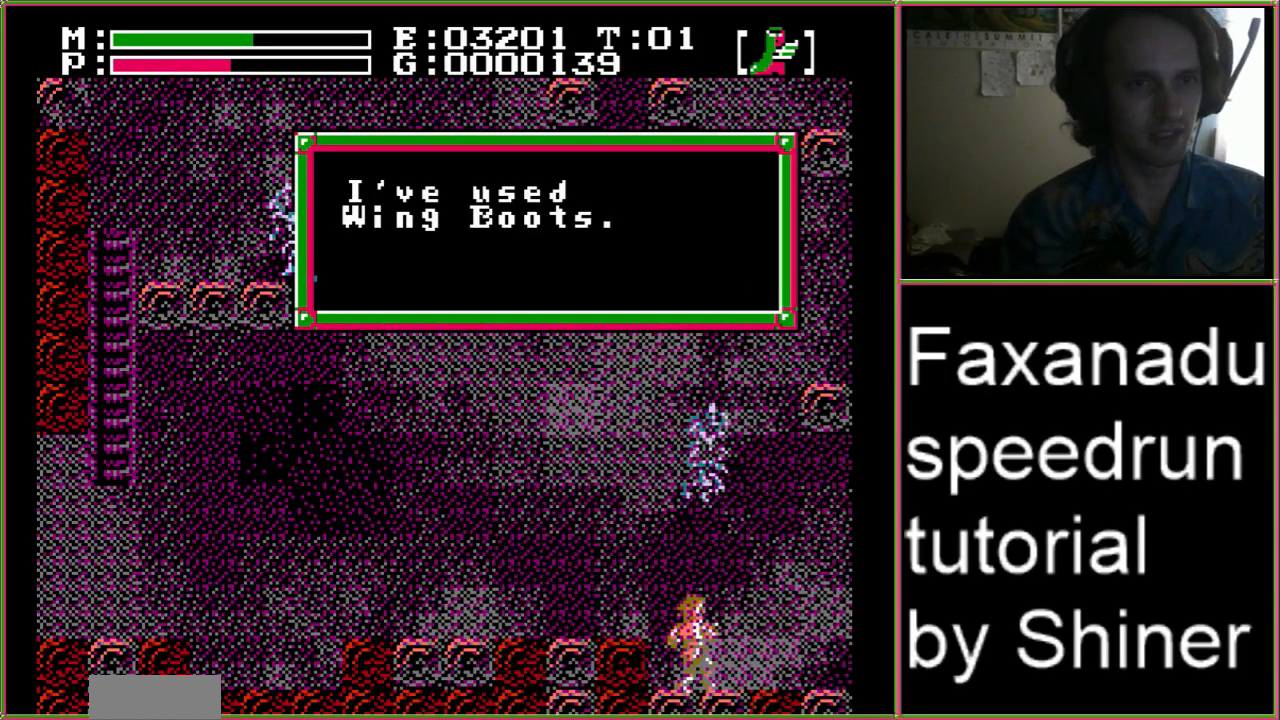
{"buttons": [], "events": [[167, "A", "up"]]}
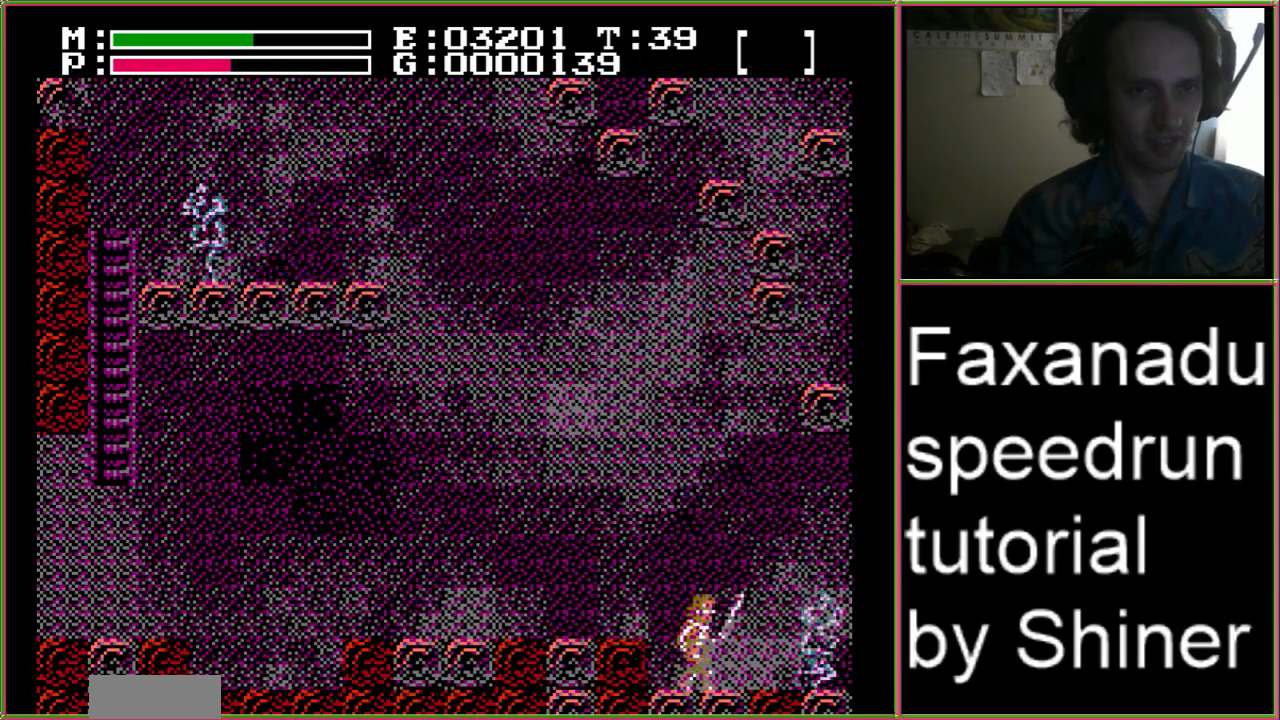
{"buttons": ["A", "DPAD_UP"], "events": [[167, "A", "down"], [267, "B", "down"], [467, "B", "up"], [467, "DPAD_UP", "down"]]}
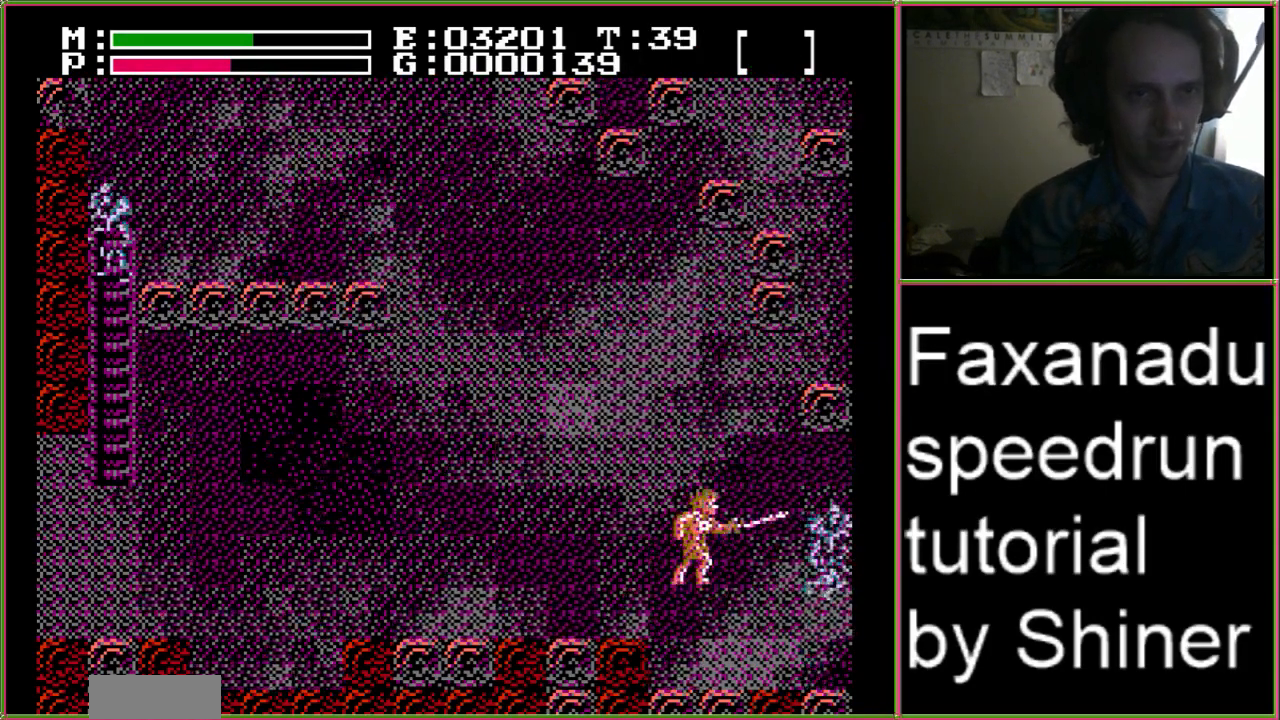
{"buttons": ["A", "B"], "events": [[400, "DPAD_UP", "up"], [433, "B", "down"]]}
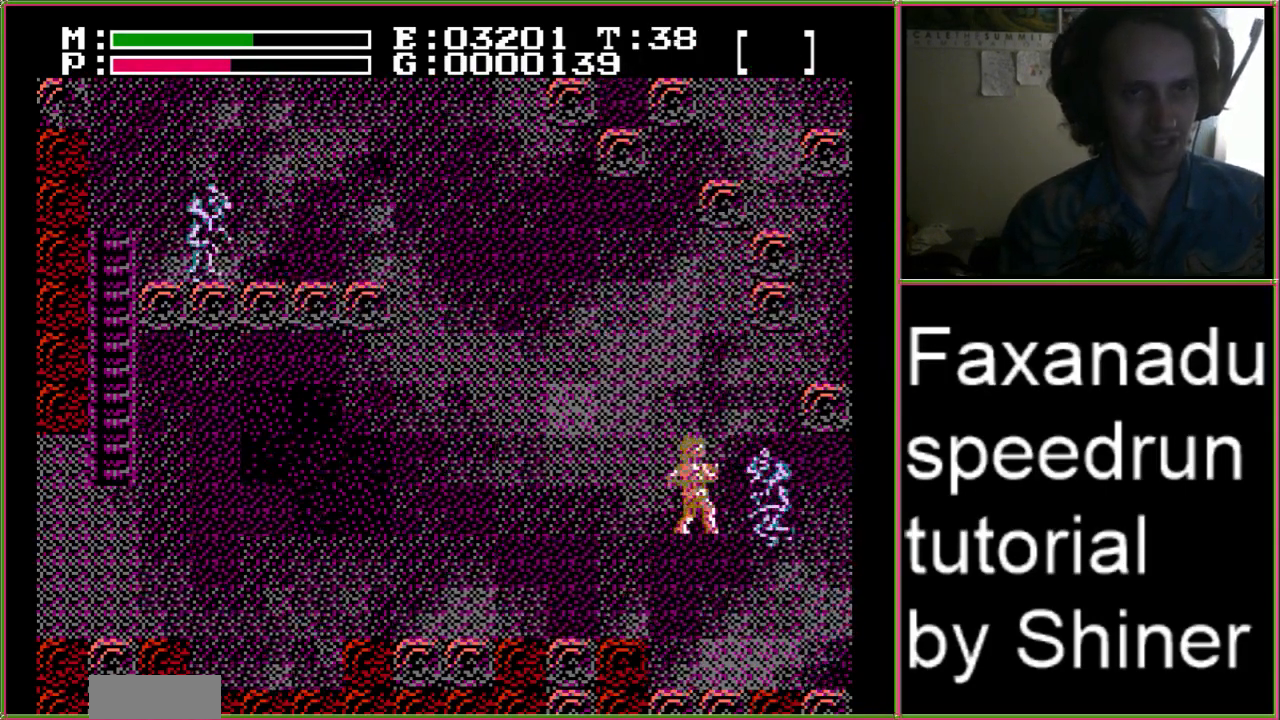
{"buttons": ["A", "DPAD_UP", "DPAD_LEFT"], "events": [[67, "B", "up"], [100, "DPAD_UP", "down"], [133, "DPAD_LEFT", "down"]]}
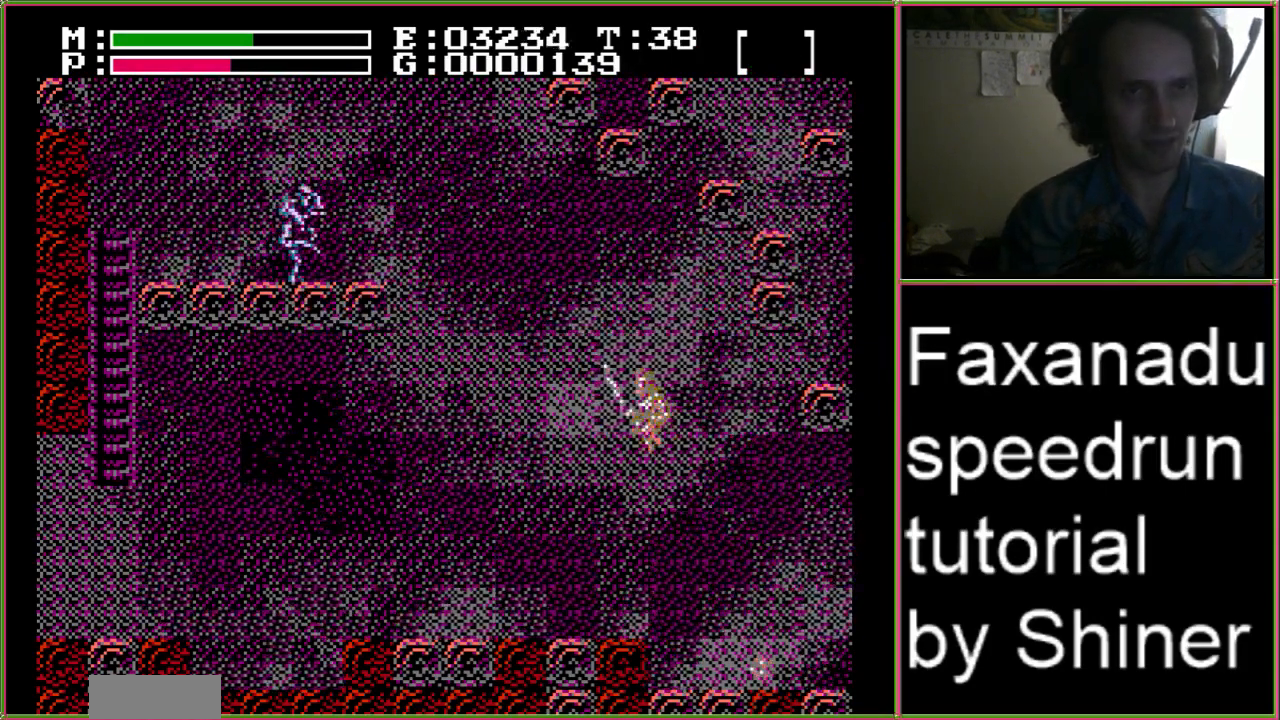
{"buttons": ["A", "DPAD_UP", "DPAD_LEFT"], "events": []}
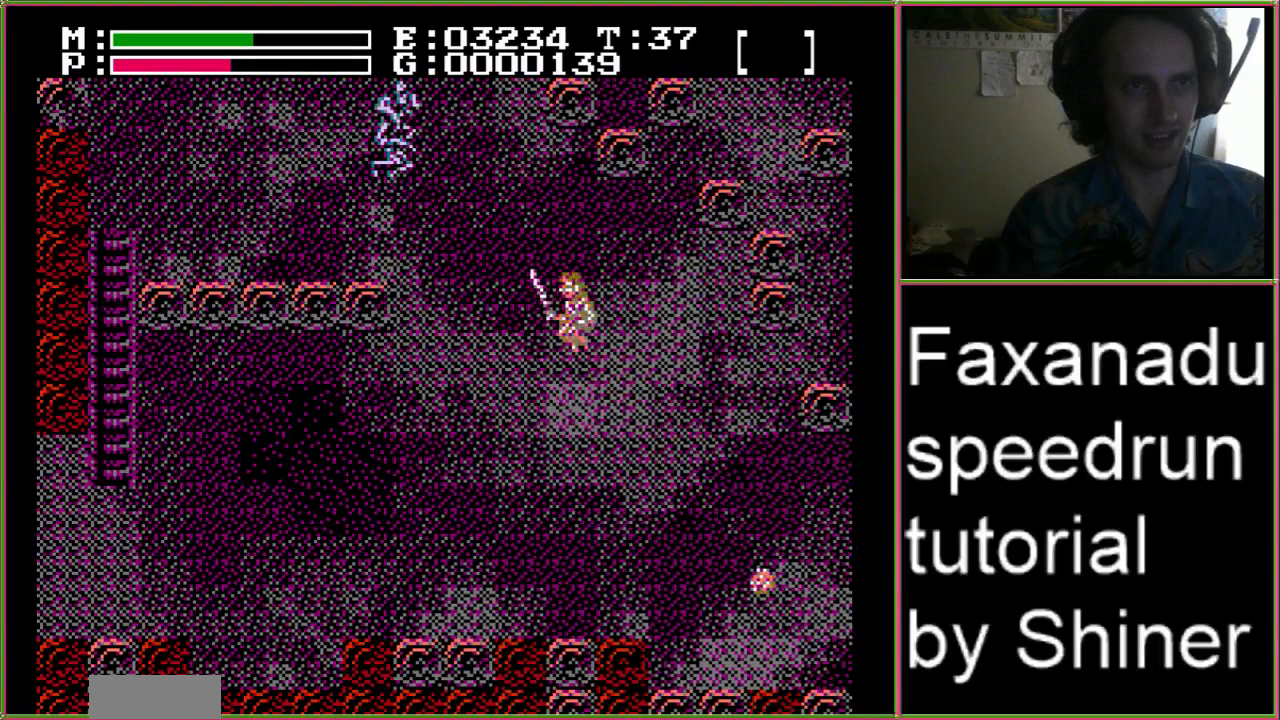
{"buttons": ["A", "B", "DPAD_UP"], "events": [[200, "DPAD_LEFT", "up"], [500, "B", "down"]]}